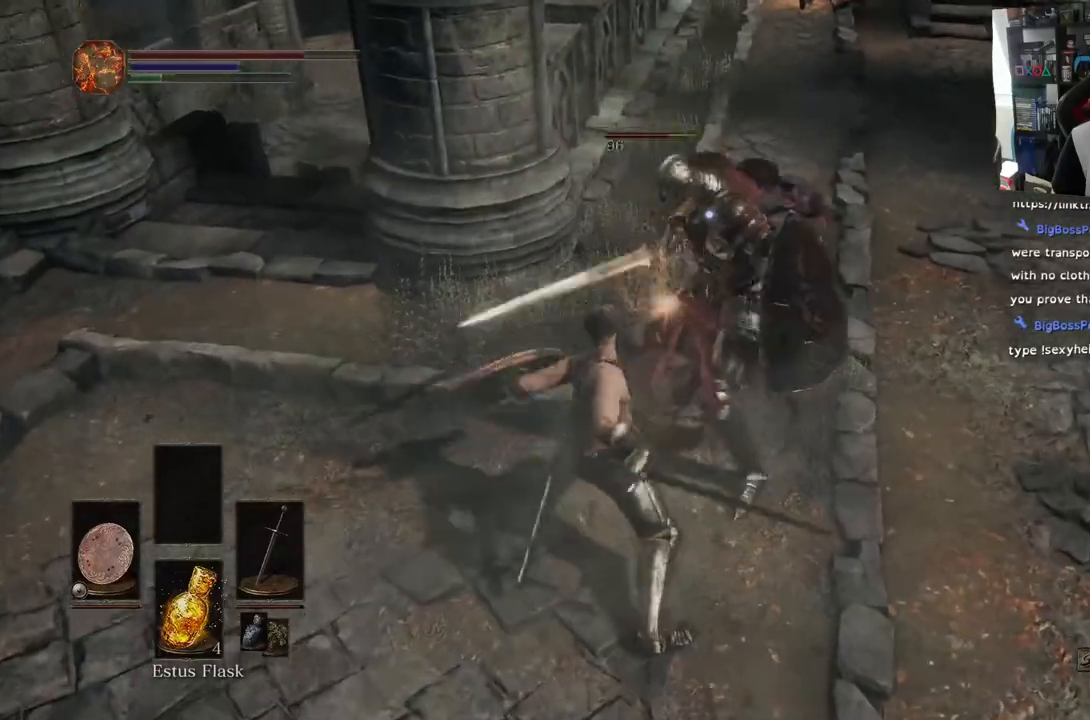
Gameplay with a controller (PlayStation layout); each line is a JSON object with the inputs held at the frame after it. "events" lists button and stick changes between this image and that frame as [ms after this image, input, new state], when the widget could be followed in between. Not read: right_stick.
{"buttons": ["R1"], "left_stick": "center", "events": [[117, "R1", "up"], [200, "R1", "down"], [367, "R1", "up"], [433, "left_stick", "center"], [450, "R1", "down"]]}
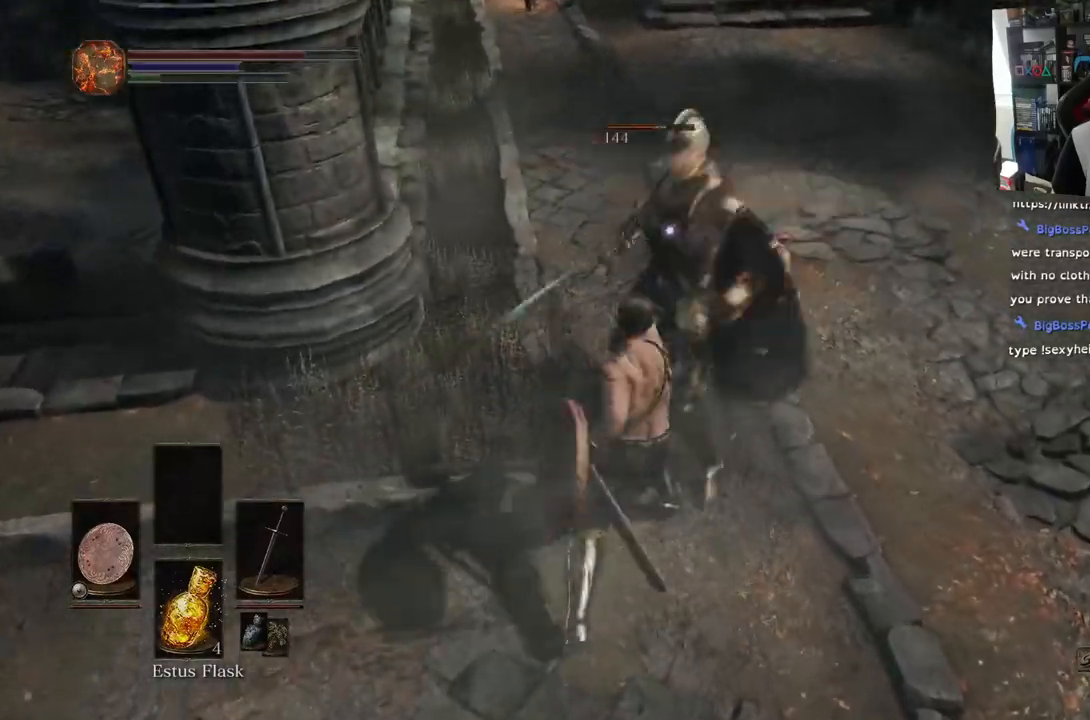
{"buttons": [], "left_stick": "center", "events": [[100, "R1", "up"], [183, "R1", "down"], [333, "R1", "up"]]}
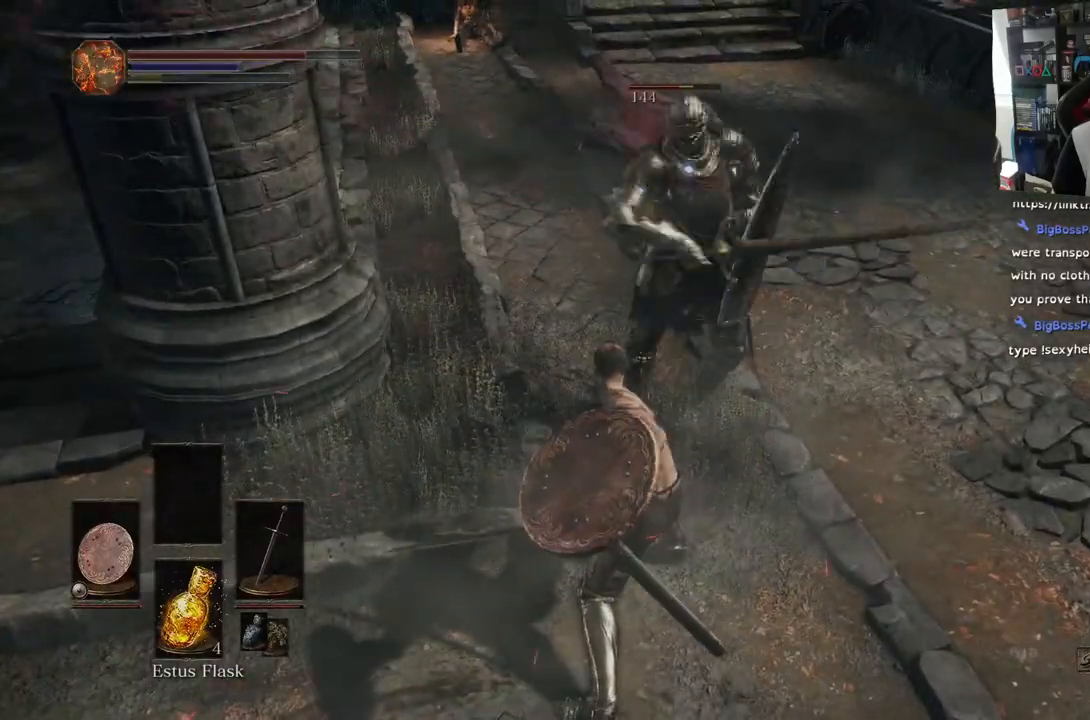
{"buttons": ["L1"], "left_stick": "down-right"}
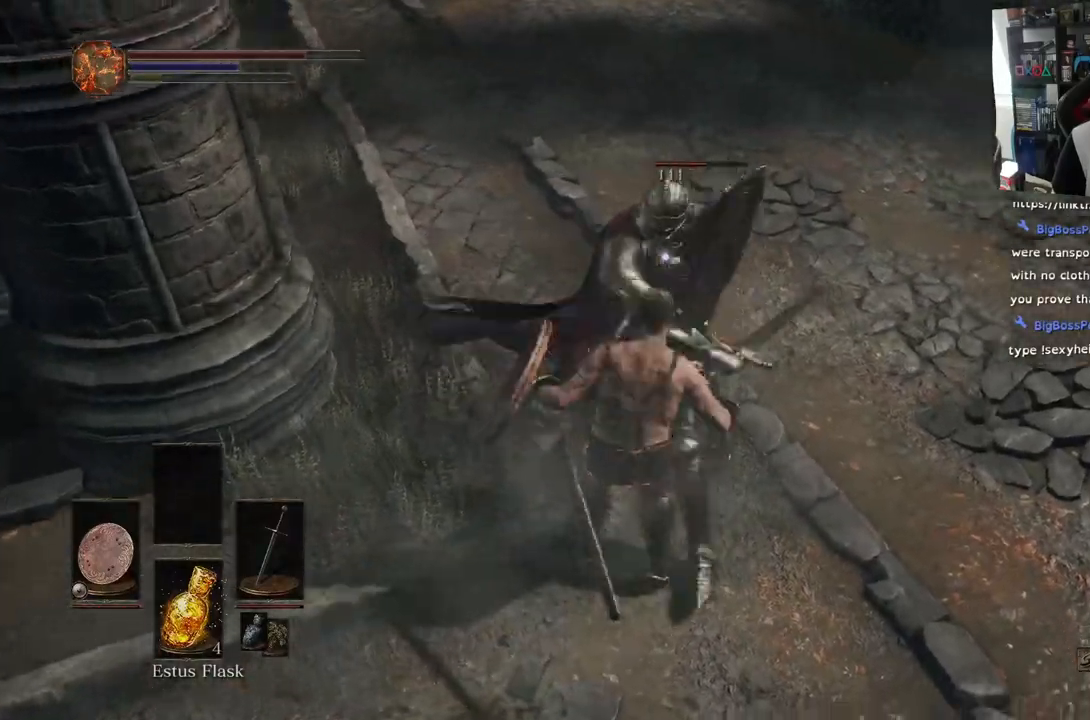
{"buttons": ["L1"], "left_stick": "down-right"}
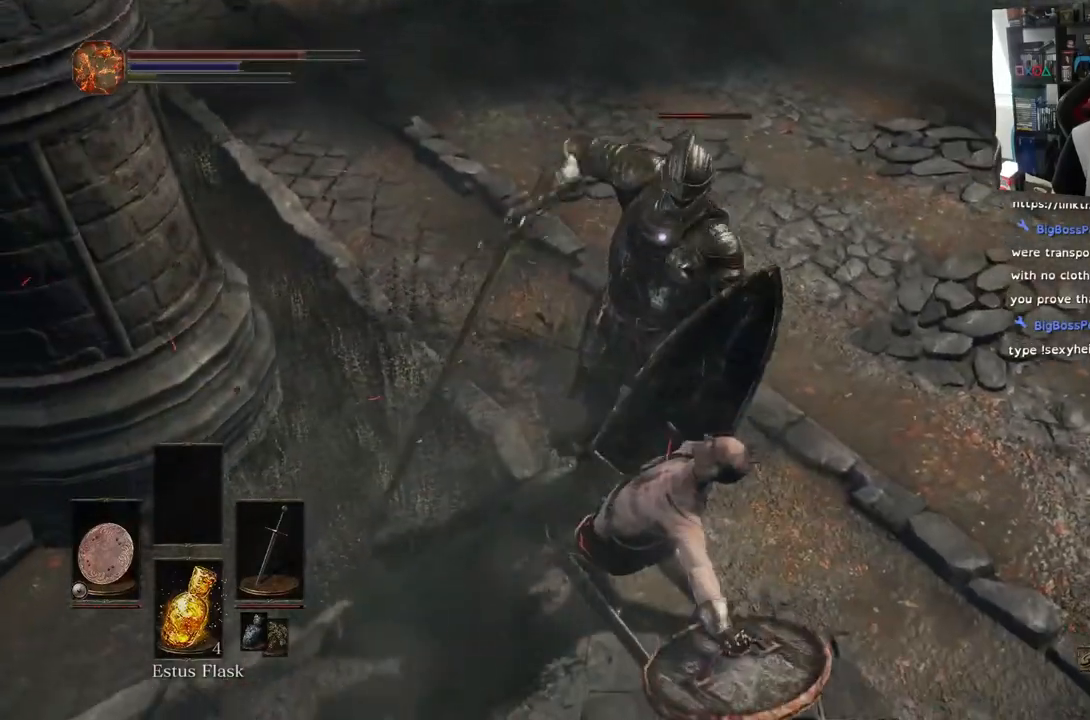
{"buttons": ["CIRCLE"], "left_stick": "down-right", "events": [[50, "L1", "up"], [183, "R2", "down"], [233, "R2", "up"], [283, "CIRCLE", "down"], [400, "CIRCLE", "up"], [450, "CIRCLE", "down"]]}
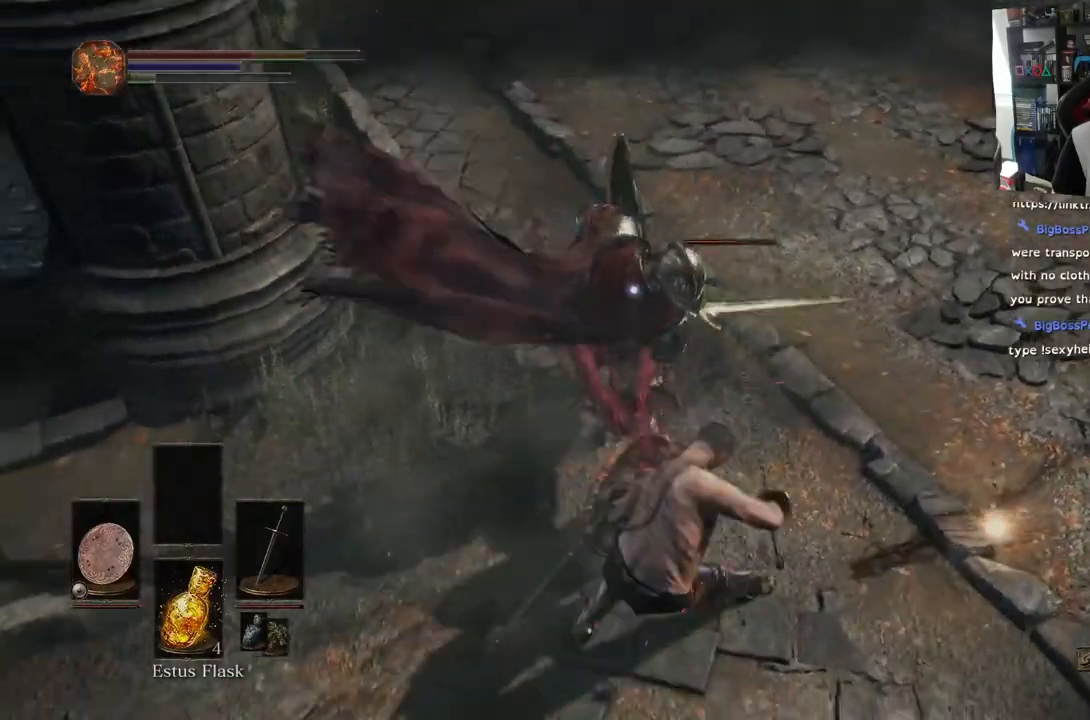
{"buttons": [], "left_stick": "right", "events": [[100, "CIRCLE", "up"], [250, "CIRCLE", "down"], [350, "left_stick", "right"], [367, "CIRCLE", "up"]]}
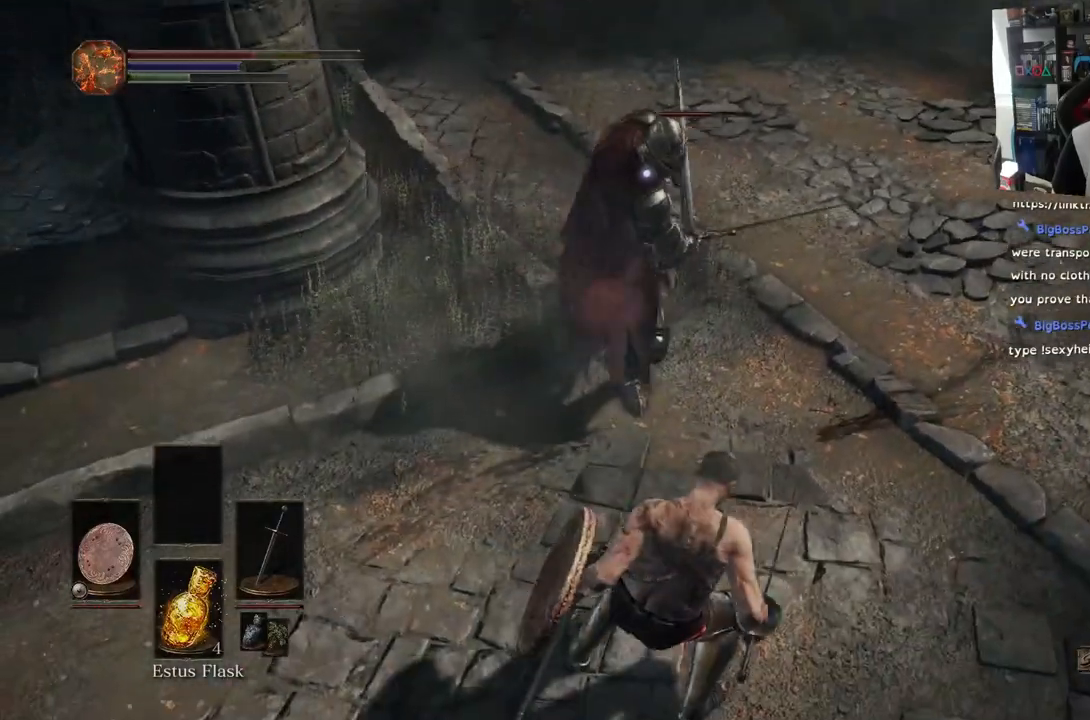
{"buttons": [], "left_stick": "right", "events": []}
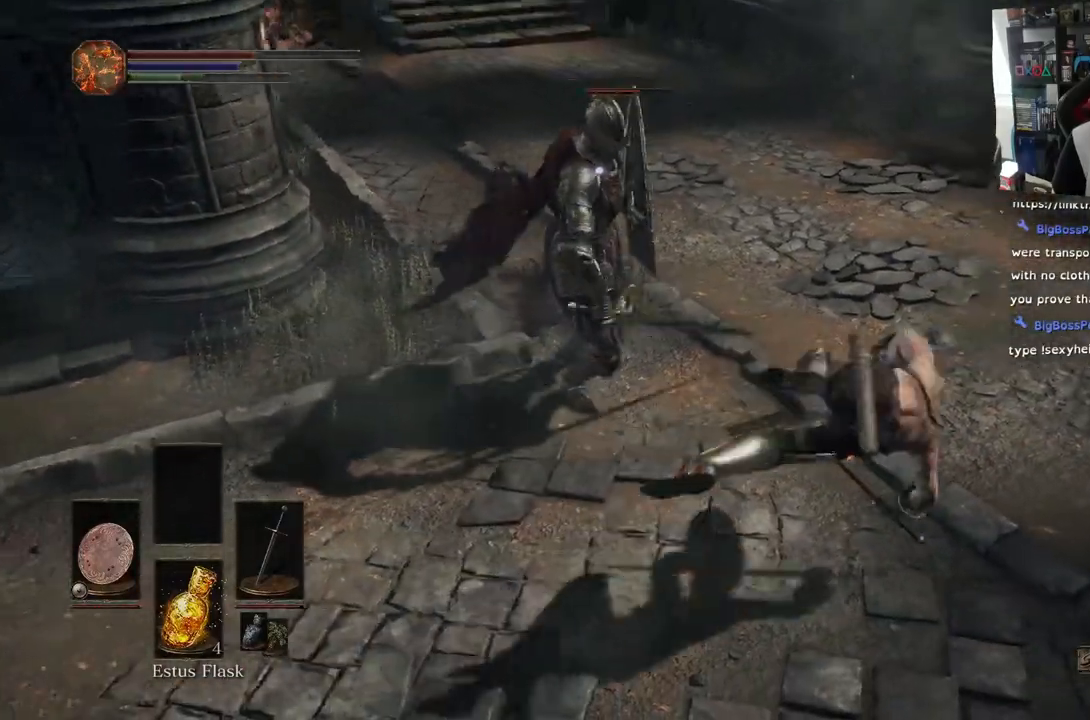
{"buttons": ["L1"], "left_stick": "right", "events": [[333, "L1", "down"]]}
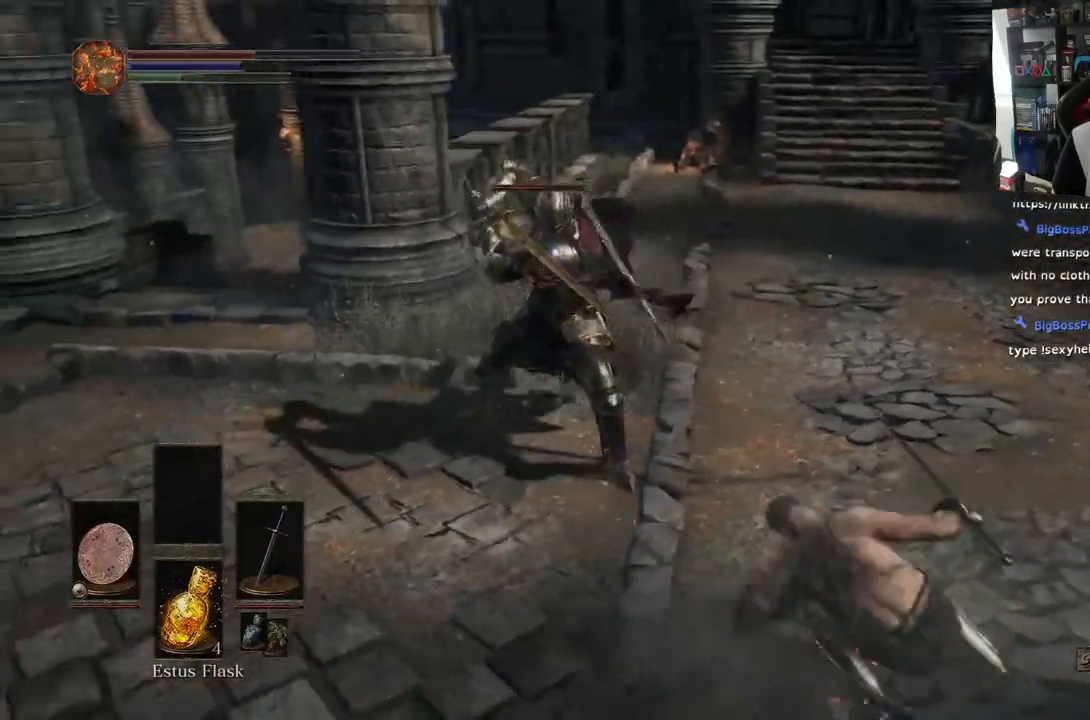
{"buttons": ["CIRCLE", "L1"], "left_stick": "right", "events": [[433, "CIRCLE", "down"]]}
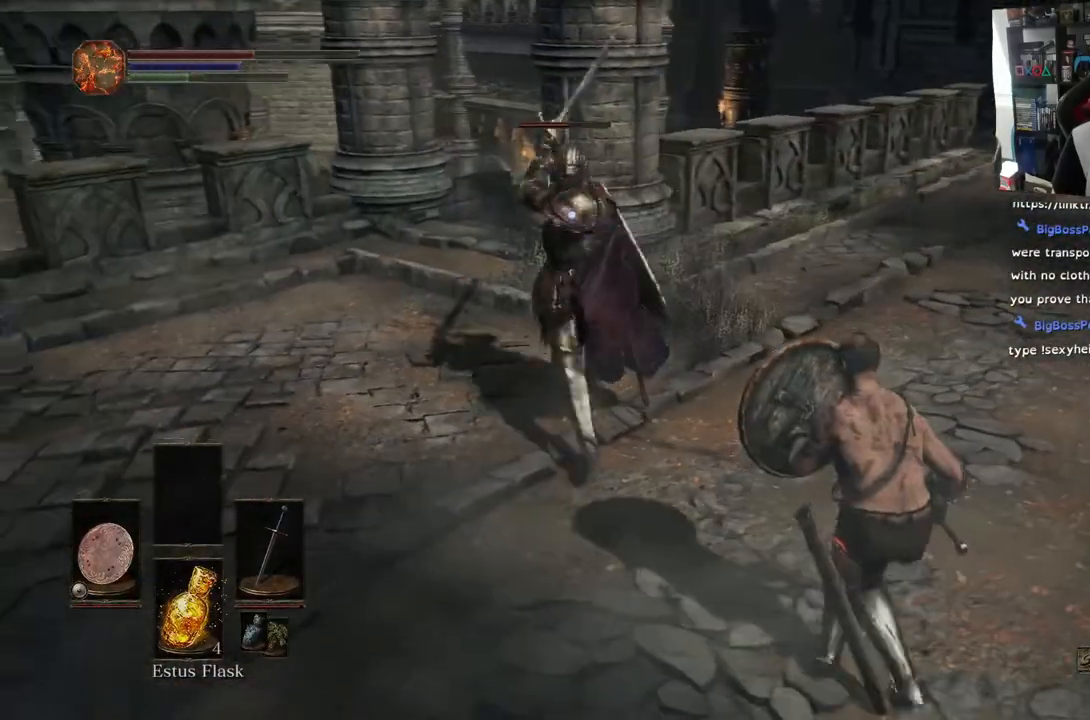
{"buttons": ["L1"], "left_stick": "up-right", "events": [[17, "CIRCLE", "up"], [367, "left_stick", "up-right"]]}
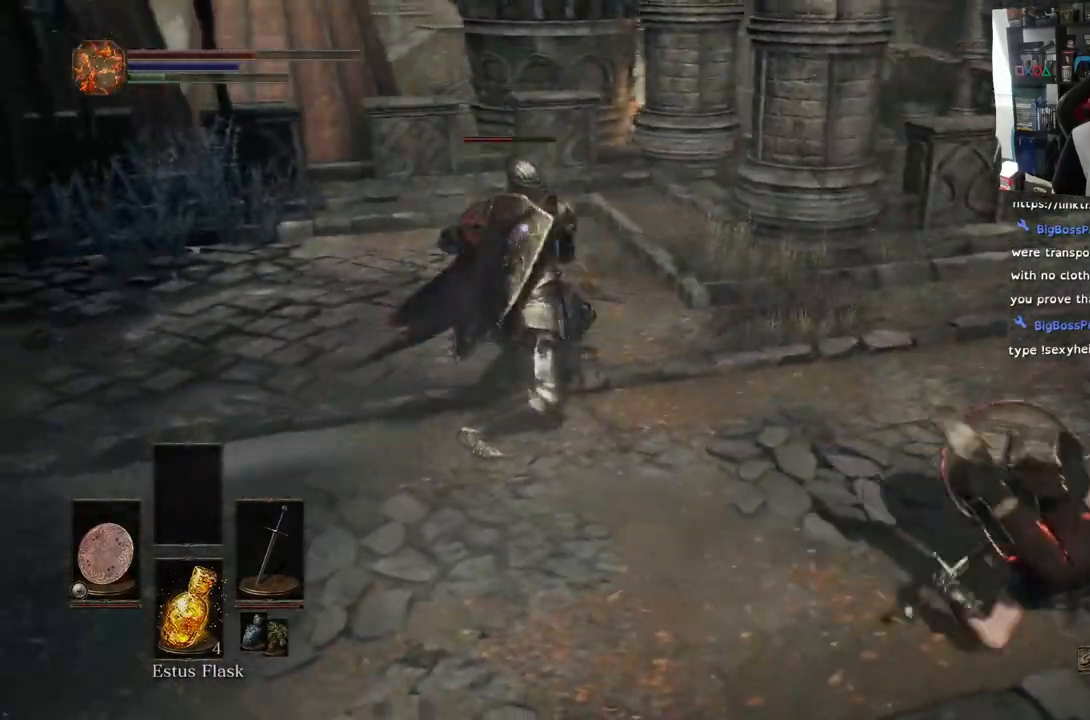
{"buttons": [], "left_stick": "up-right", "events": [[183, "L1", "up"]]}
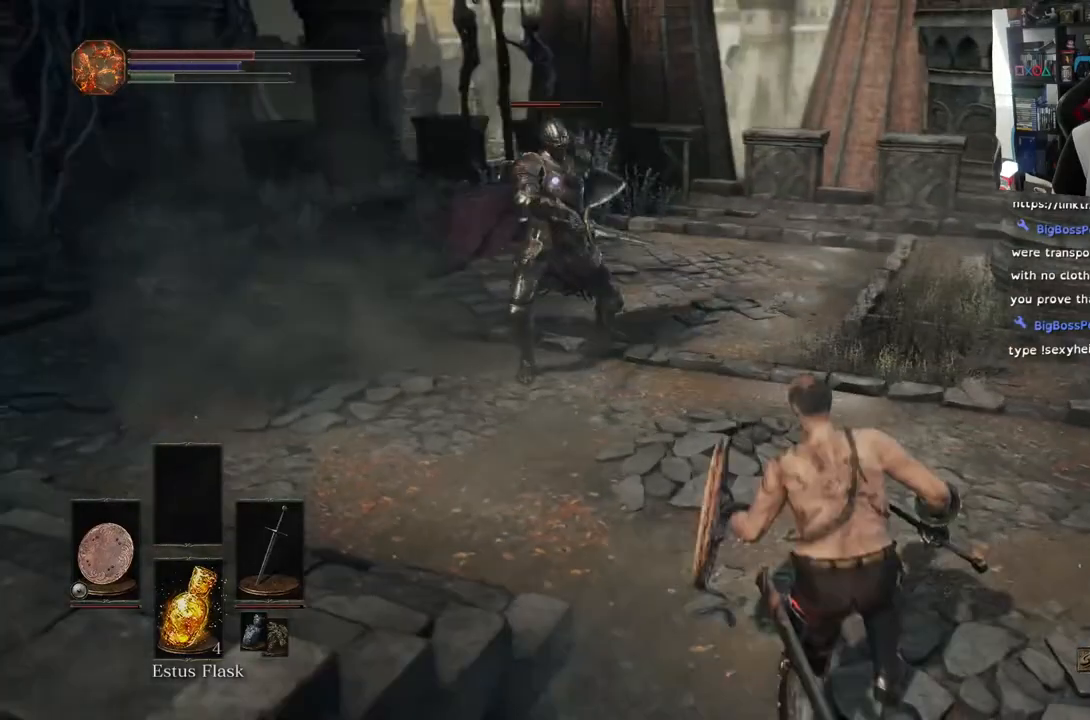
{"buttons": ["L1"], "left_stick": "up-right", "events": [[150, "L1", "down"]]}
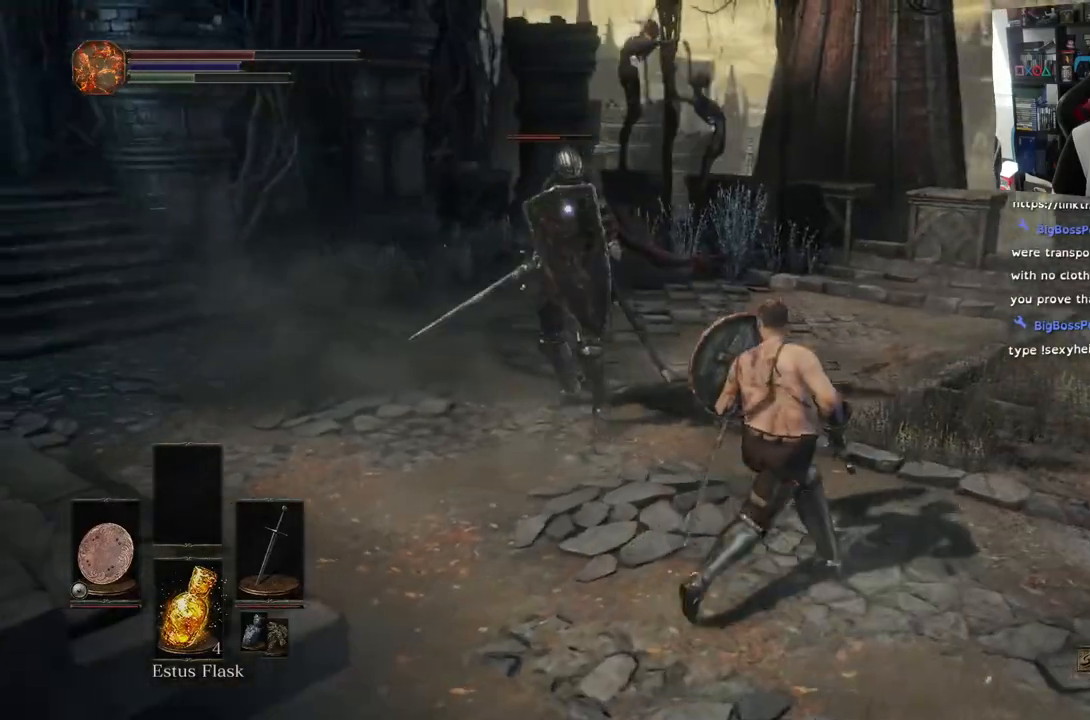
{"buttons": ["L1"], "left_stick": "up-right", "events": []}
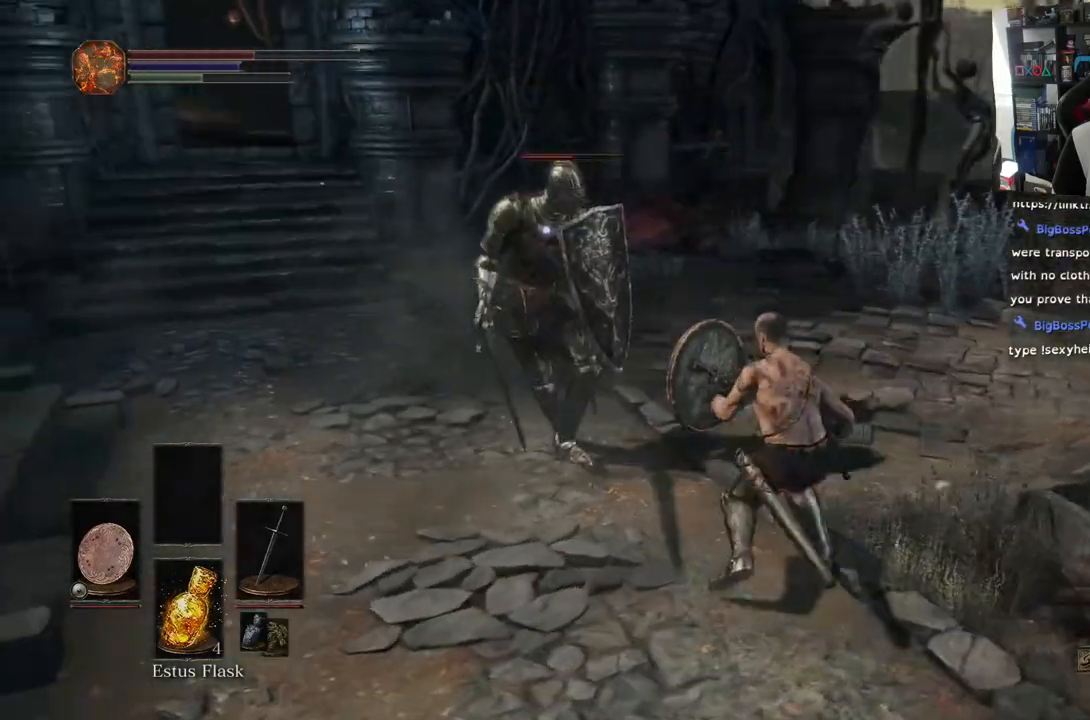
{"buttons": ["L1"], "left_stick": "up", "events": [[383, "left_stick", "up"]]}
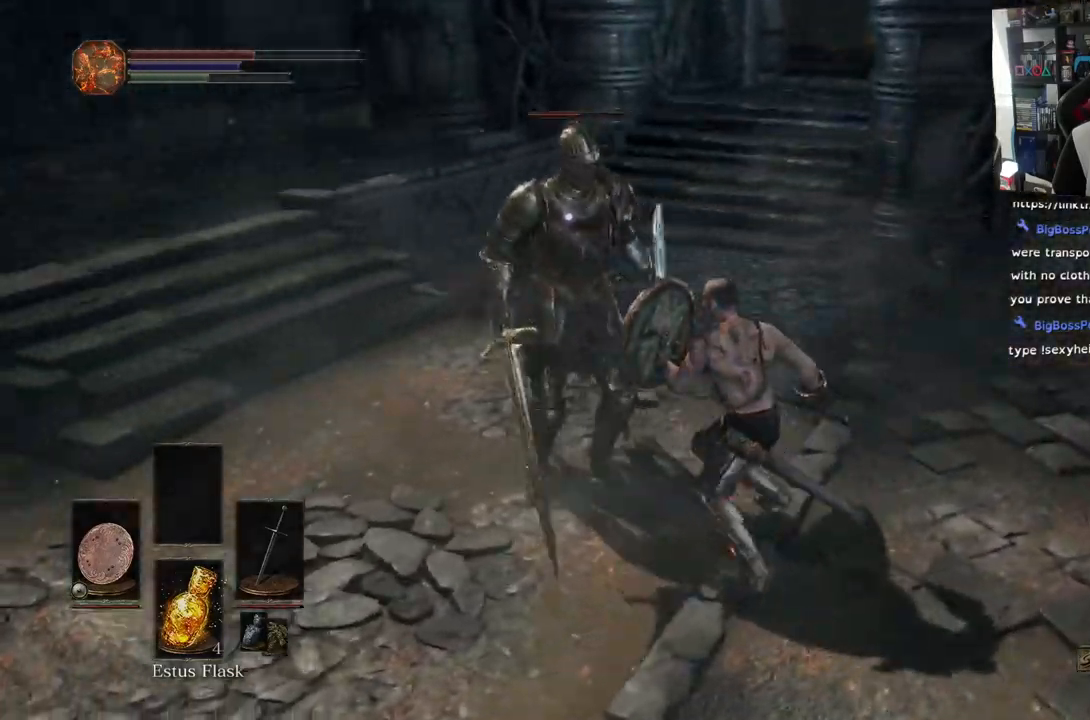
{"buttons": ["L1"], "left_stick": "up", "events": [[100, "CIRCLE", "down"], [183, "CIRCLE", "up"]]}
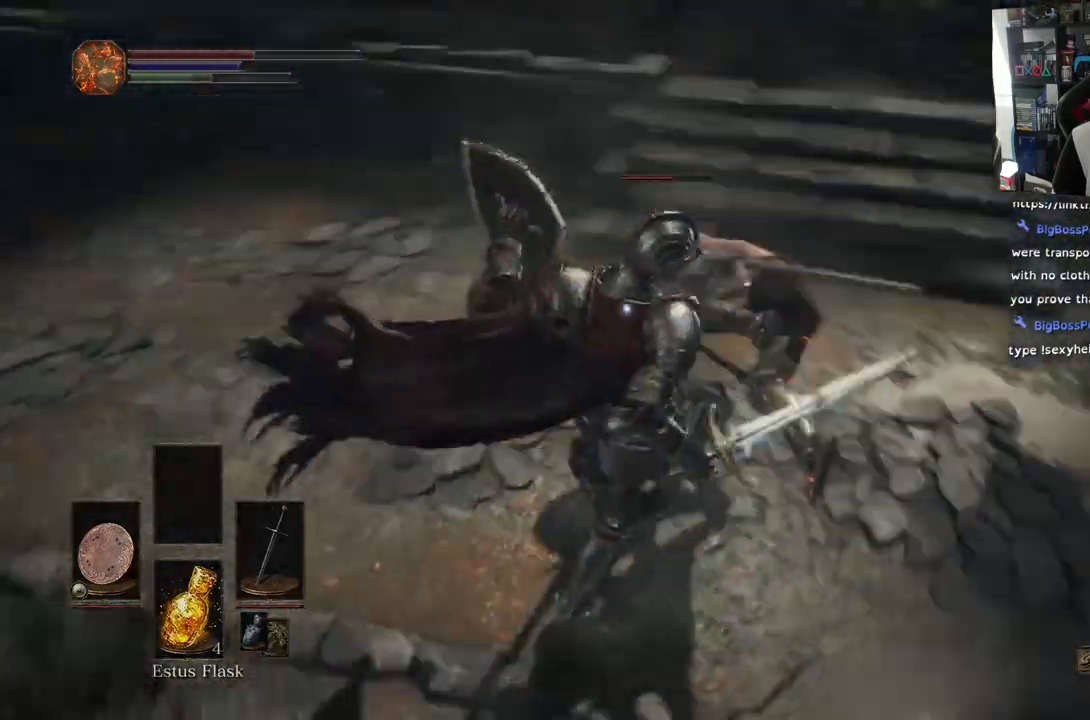
{"buttons": ["TRIANGLE"], "left_stick": "up", "events": [[350, "L1", "up"], [417, "TRIANGLE", "down"]]}
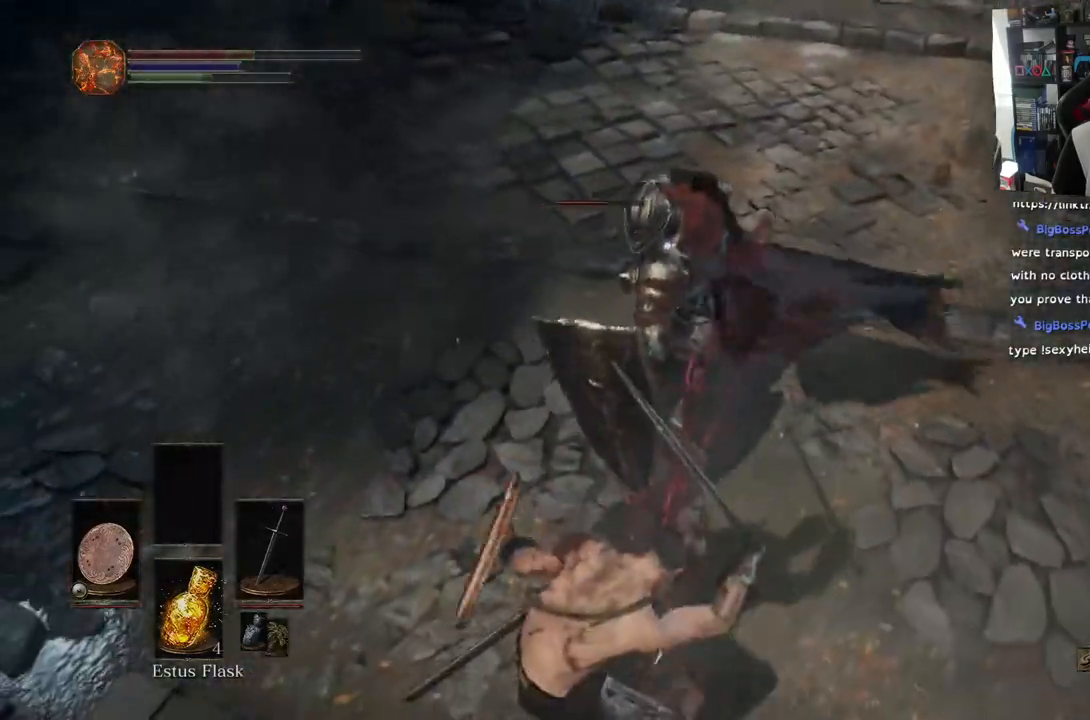
{"buttons": ["L1"], "left_stick": "up-right", "events": [[50, "TRIANGLE", "up"], [217, "left_stick", "up-right"], [333, "L1", "down"]]}
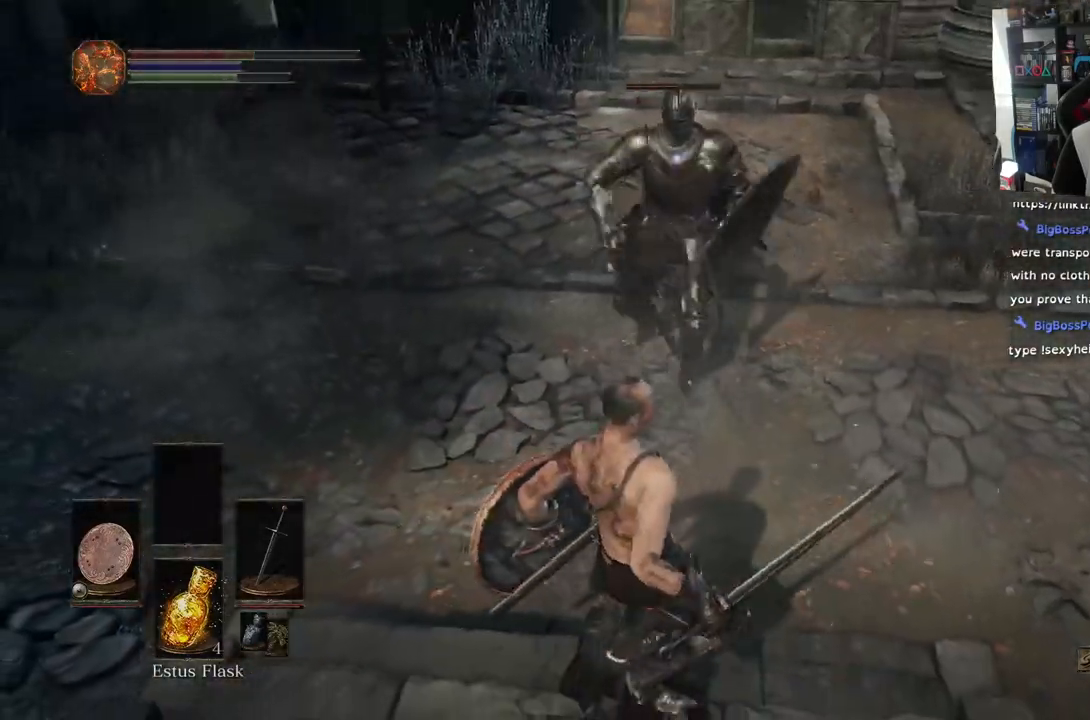
{"buttons": ["L1"], "left_stick": "up-right", "events": []}
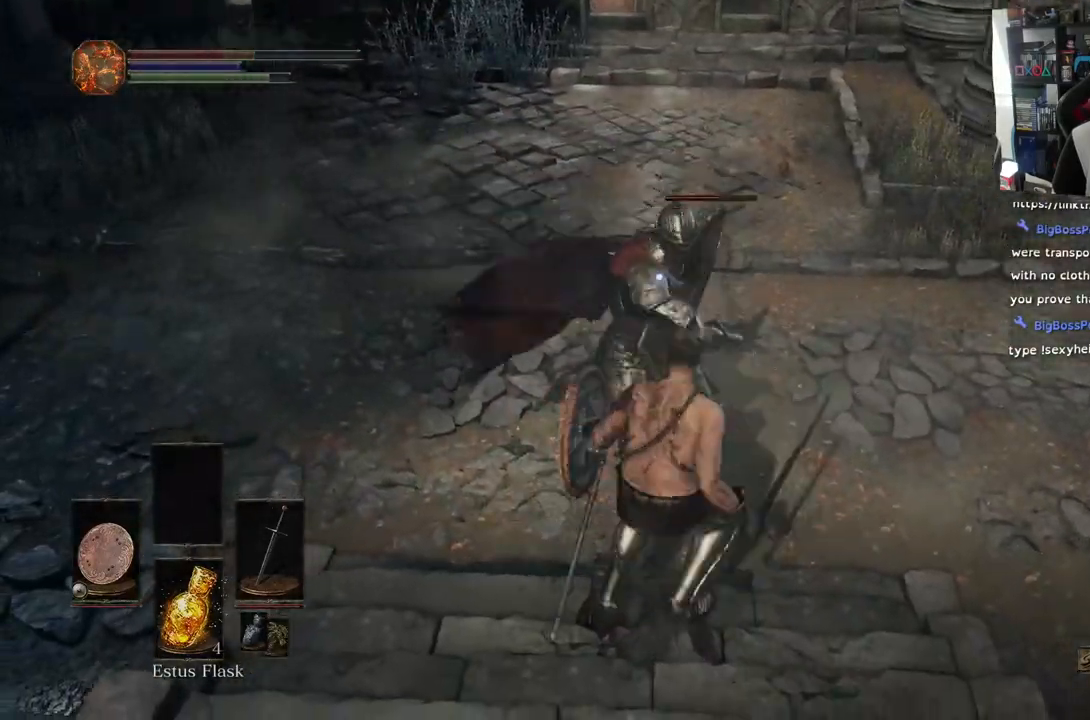
{"buttons": ["L1"], "left_stick": "up-right", "events": [[83, "CIRCLE", "down"], [200, "CIRCLE", "up"]]}
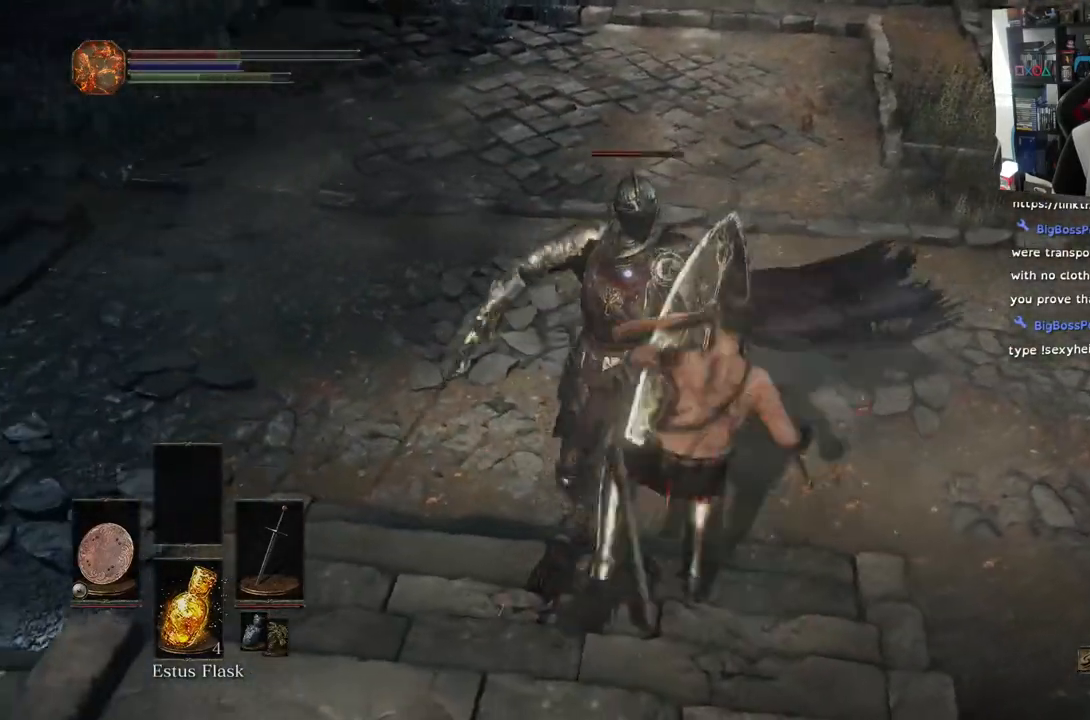
{"buttons": ["L1"], "left_stick": "up-right", "events": [[267, "L2", "down"], [317, "L2", "up"]]}
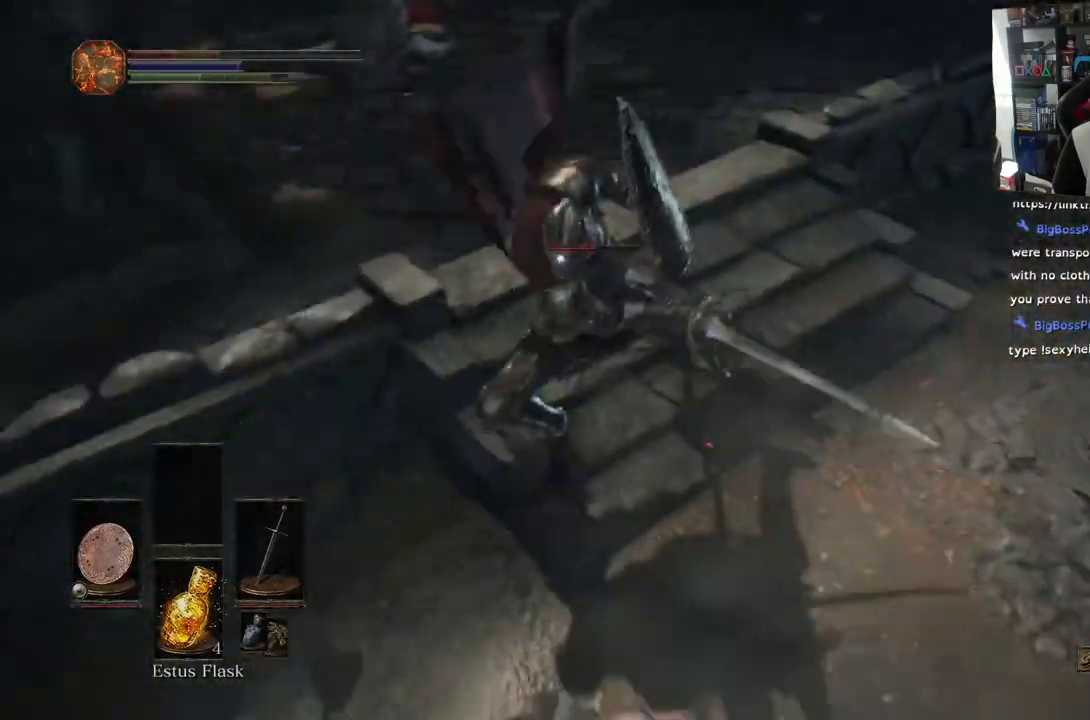
{"buttons": [], "left_stick": "up-right", "events": [[450, "L1", "up"]]}
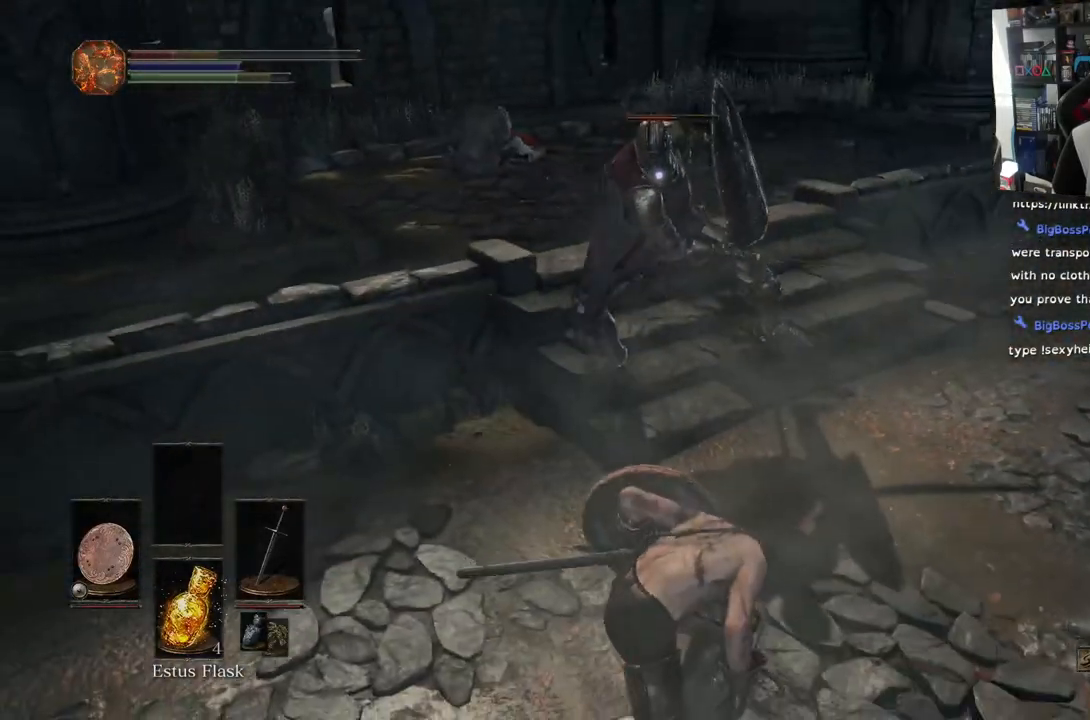
{"buttons": [], "left_stick": "up-right", "events": [[67, "R1", "down"], [217, "R1", "up"], [317, "R1", "down"], [467, "R1", "up"]]}
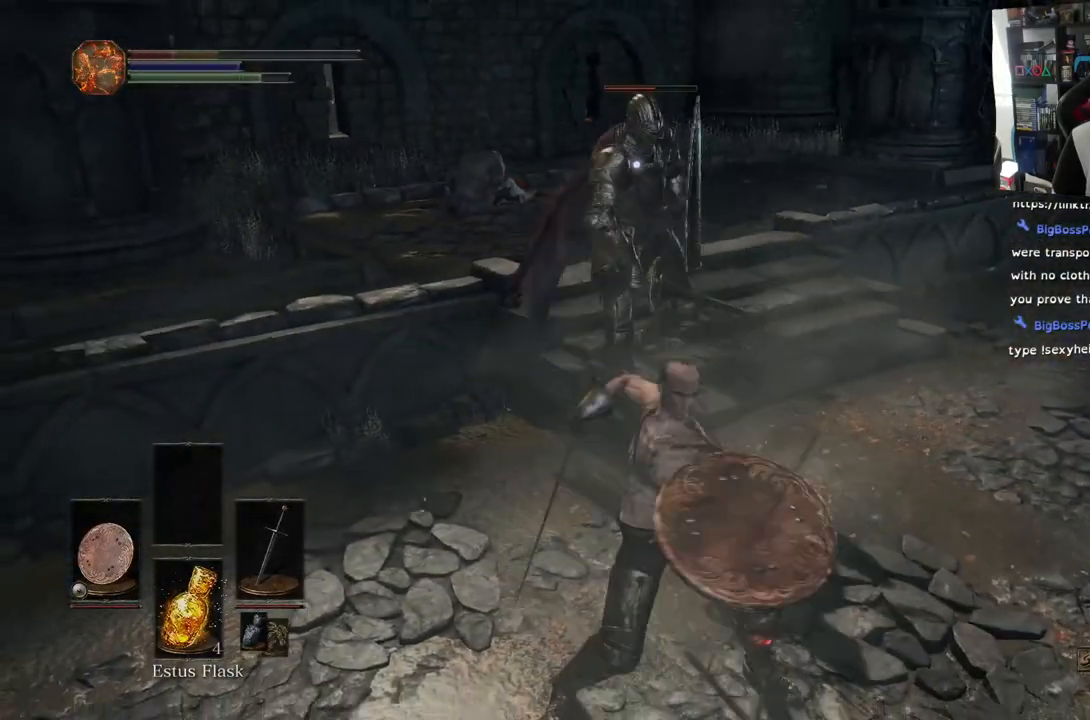
{"buttons": [], "left_stick": "up", "events": [[67, "R1", "down"], [67, "left_stick", "up"], [217, "R1", "up"], [350, "R1", "down"], [483, "R1", "up"]]}
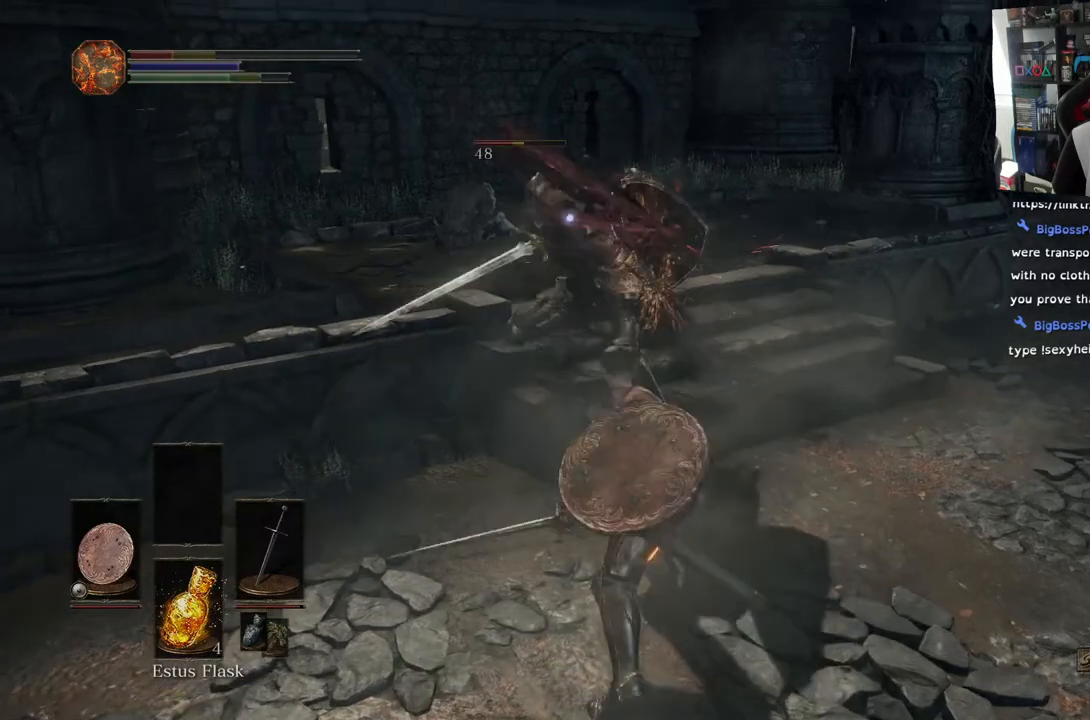
{"buttons": [], "left_stick": "center", "events": [[50, "left_stick", "center"], [67, "R1", "down"], [233, "R1", "up"], [300, "R1", "down"], [450, "R1", "up"]]}
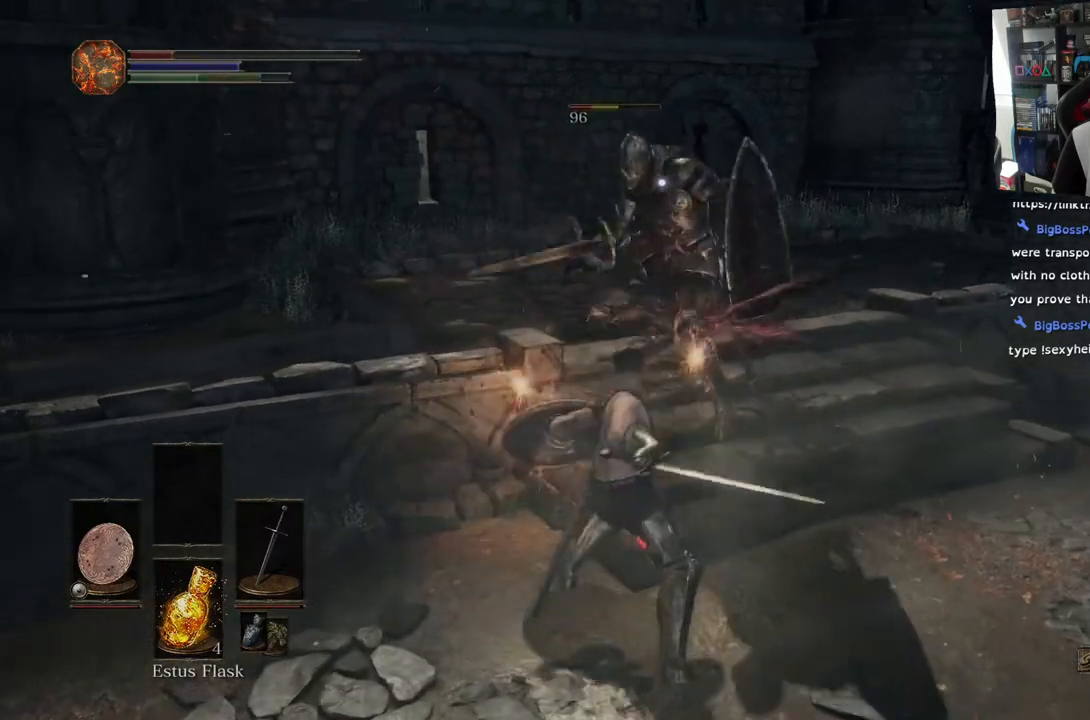
{"buttons": [], "left_stick": "center", "events": [[50, "R1", "down"], [200, "R1", "up"], [283, "R1", "down"], [433, "R1", "up"]]}
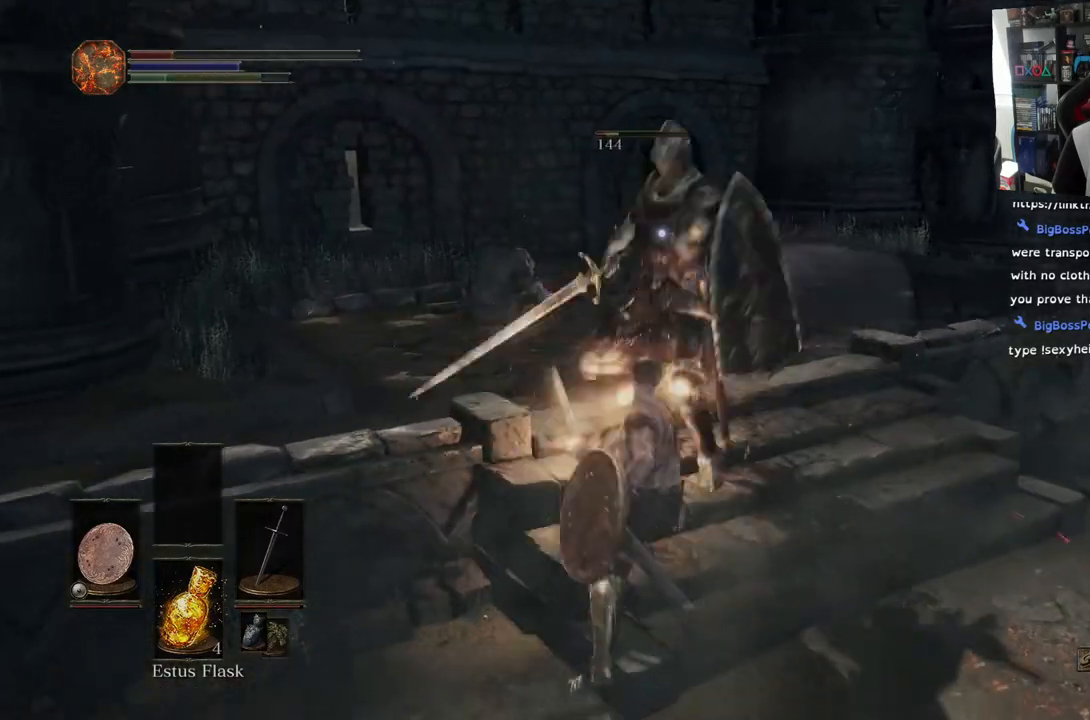
{"buttons": [], "left_stick": "center", "events": [[17, "R1", "down"], [183, "R1", "up"], [267, "R1", "down"], [433, "R1", "up"]]}
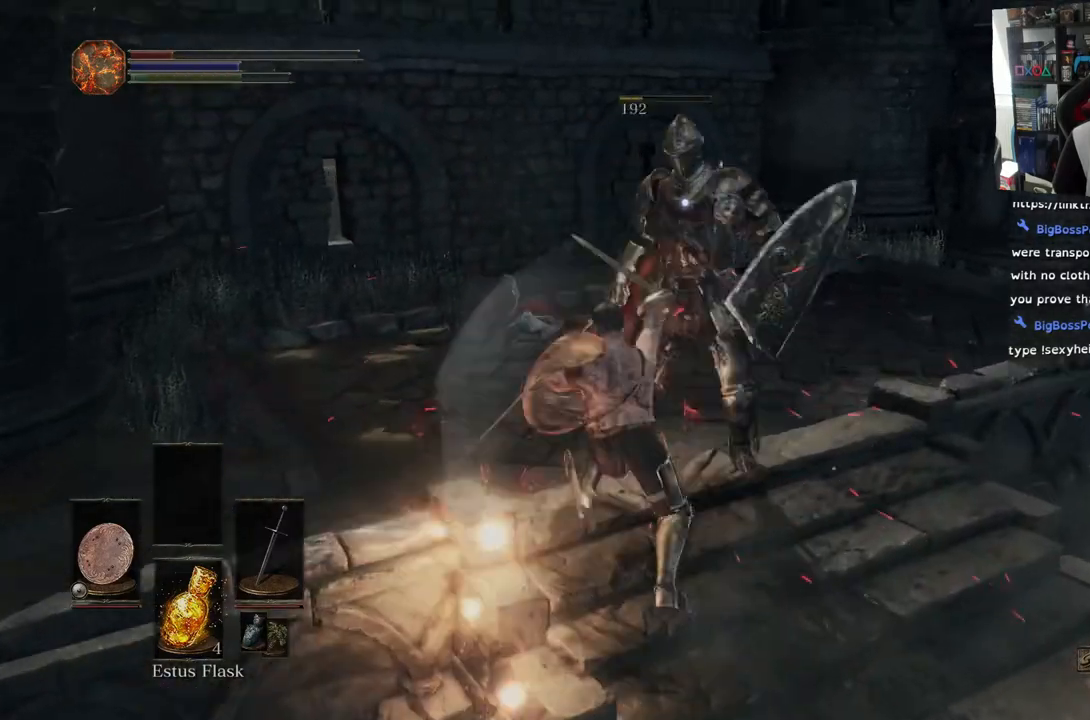
{"buttons": [], "left_stick": "center", "events": [[83, "R1", "down"], [250, "R1", "up"], [350, "R1", "down"], [483, "R1", "up"]]}
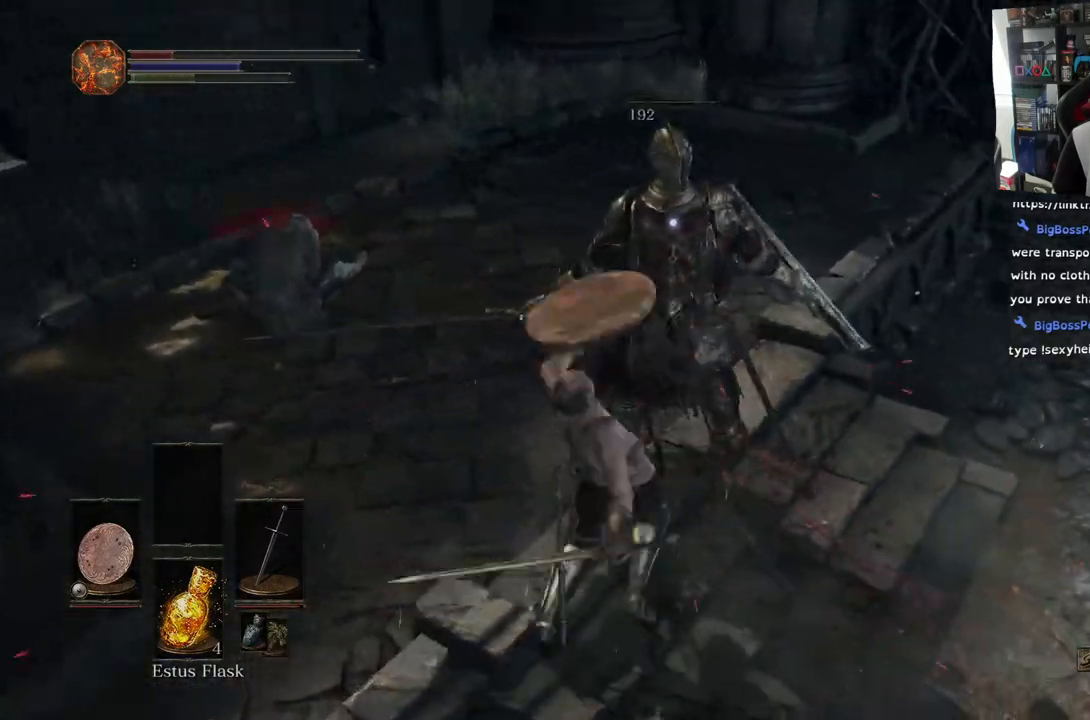
{"buttons": [], "left_stick": "center", "events": [[100, "L2", "down"], [167, "L2", "up"], [283, "L2", "down"], [400, "L2", "up"]]}
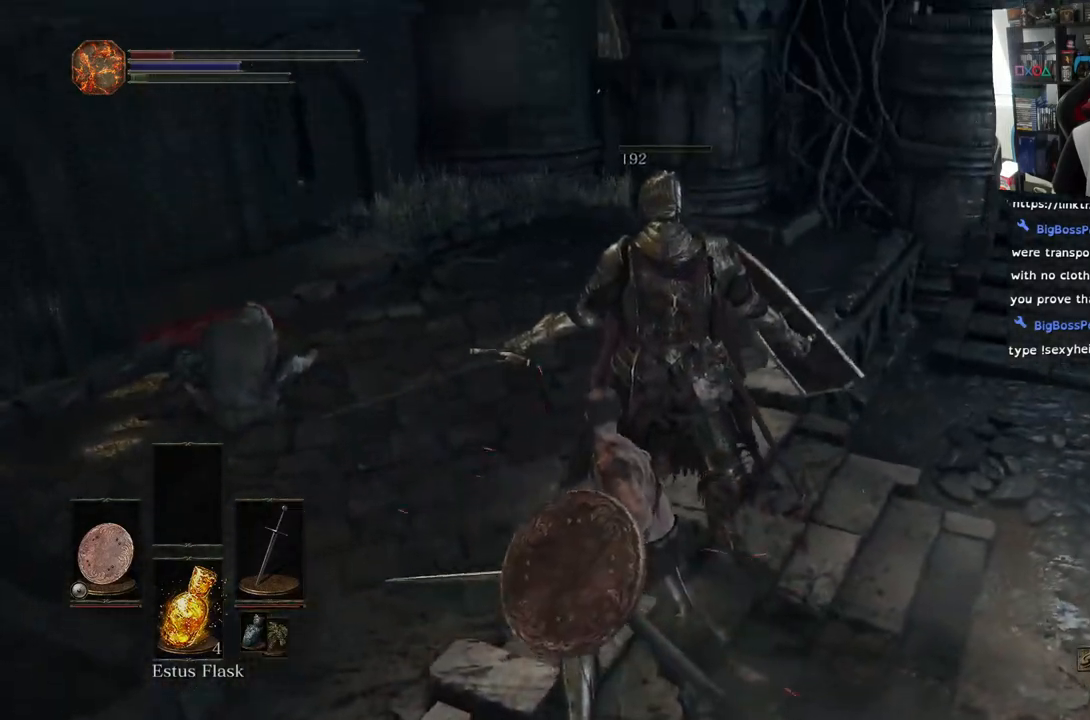
{"buttons": [], "left_stick": "up-left", "events": [[333, "left_stick", "up-left"]]}
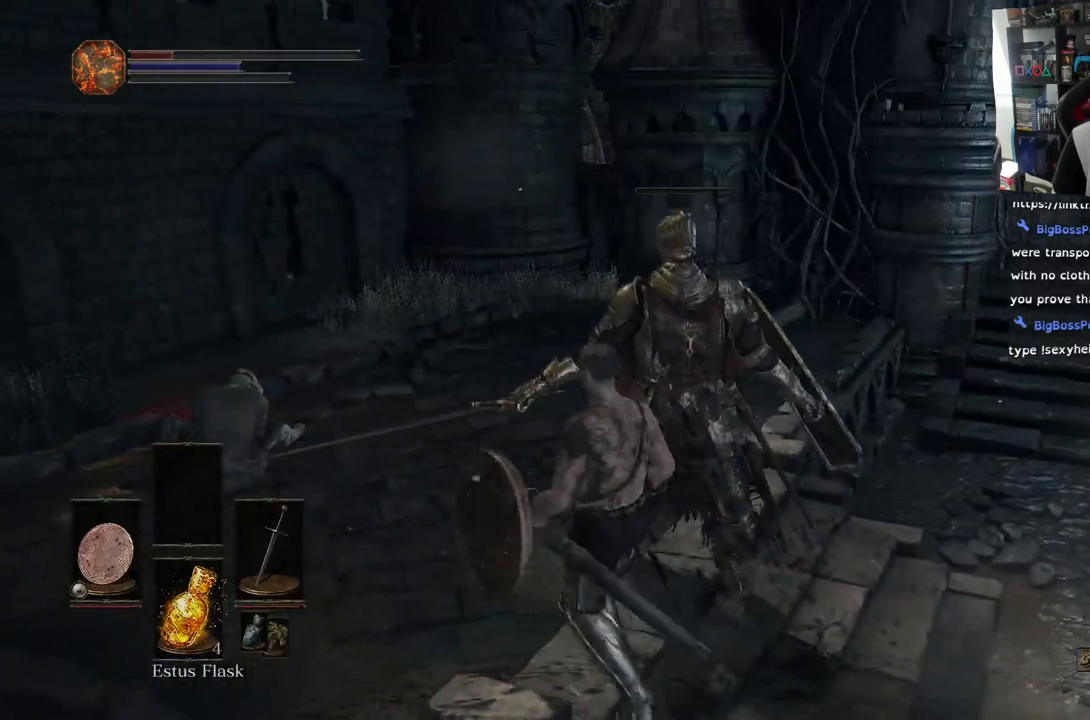
{"buttons": [], "left_stick": "up", "events": [[283, "left_stick", "up"], [333, "SQUARE", "down"], [450, "SQUARE", "up"]]}
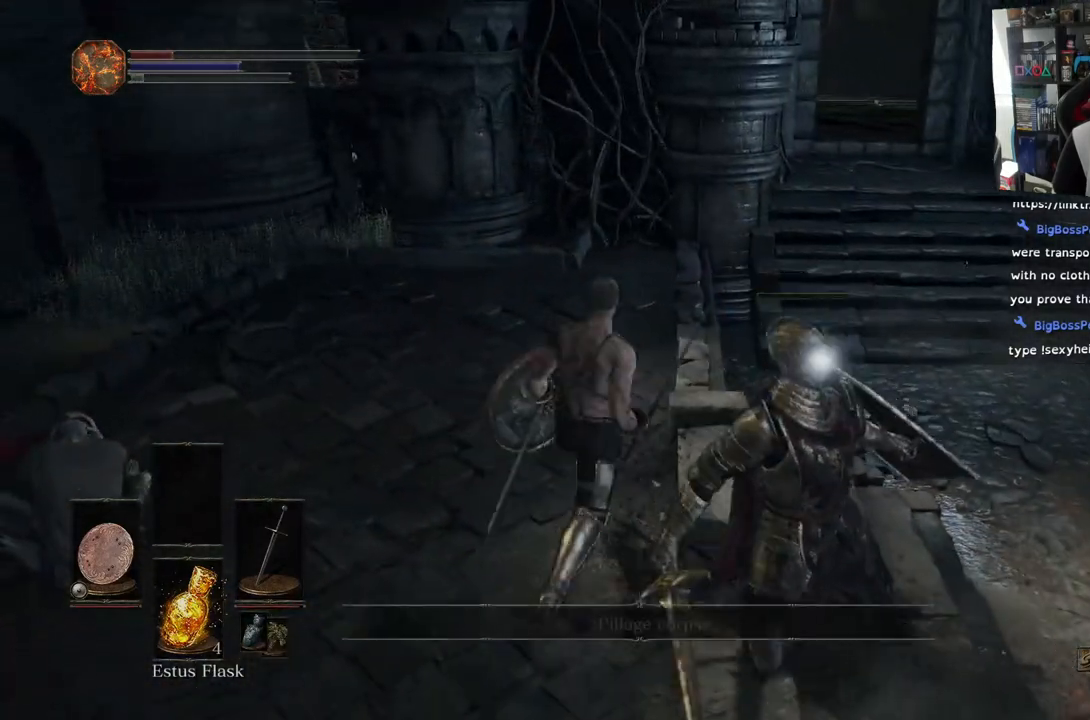
{"buttons": [], "left_stick": "center", "events": [[67, "left_stick", "center"]]}